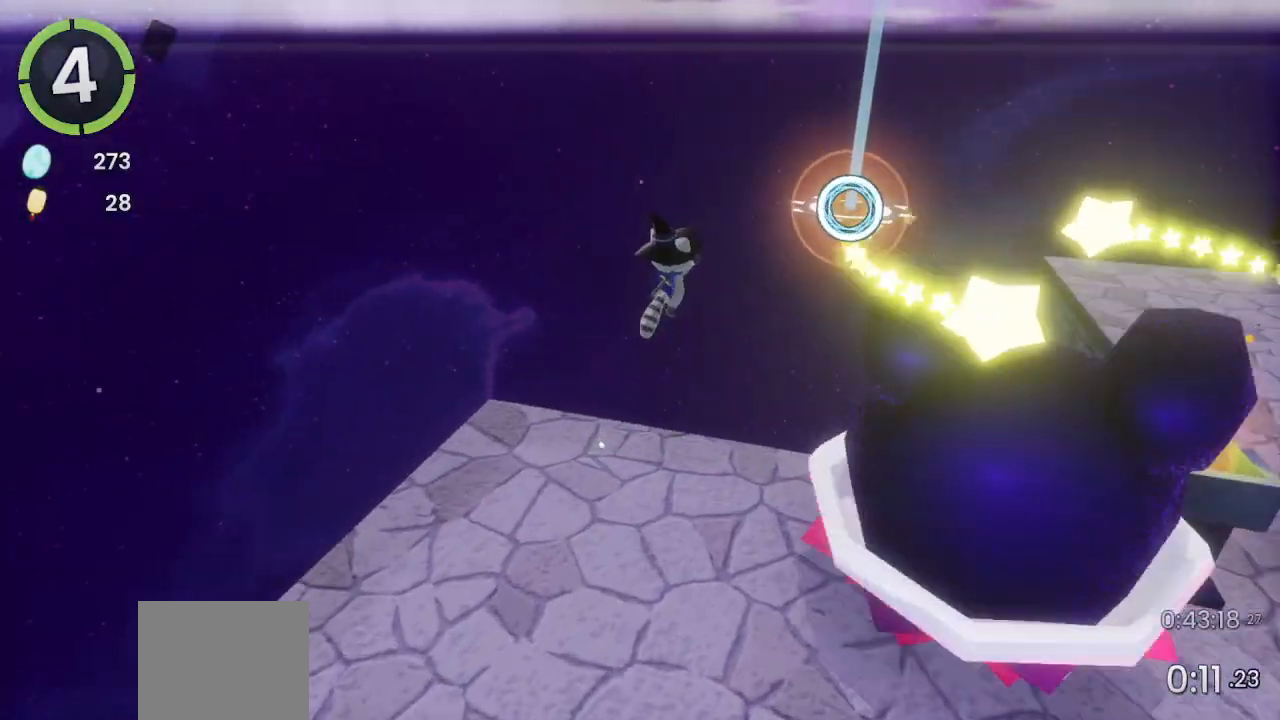
Gameplay with a controller (PlayStation layout); each line is a JSON object with the inputs held at the frame after it. "events" lists button and stick changes between this image and that frame as [ms after this image, input, new state], when the widget could be followed in between.
{"buttons": [], "left_stick": "up", "right_stick": "left", "events": [[33, "CROSS", "up"], [233, "SQUARE", "down"], [367, "SQUARE", "up"], [433, "right_stick", "left"]]}
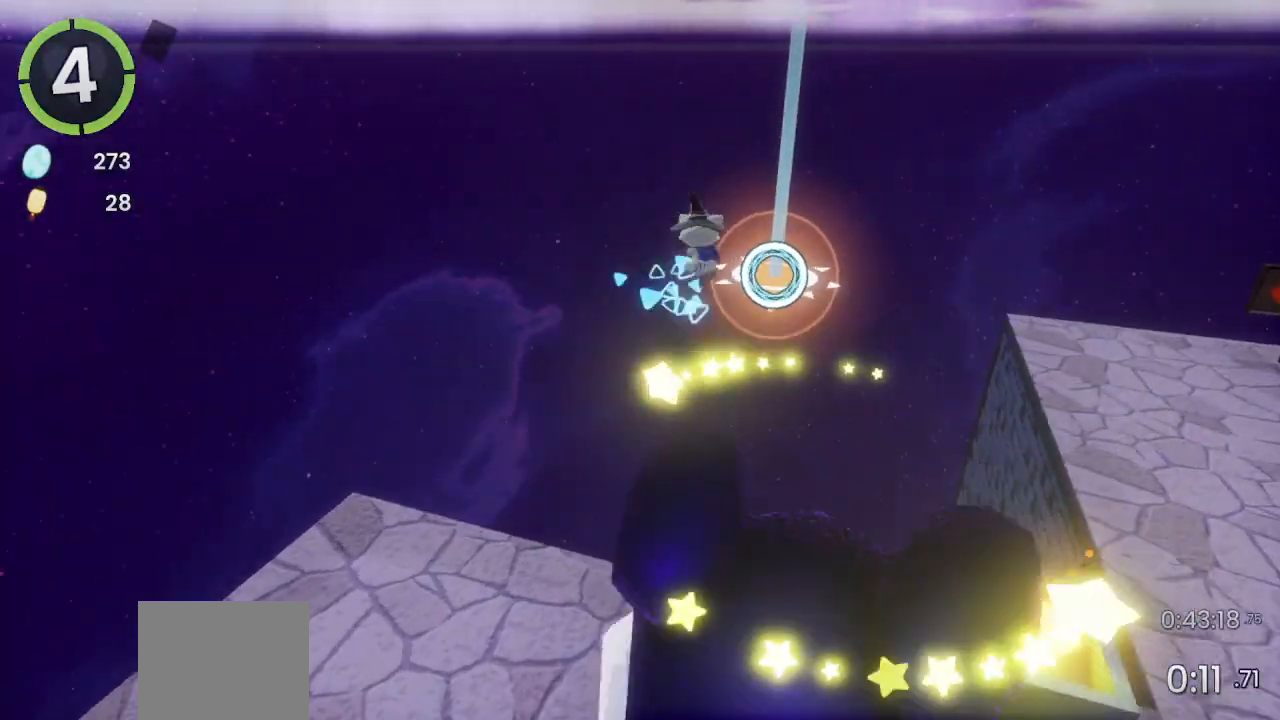
{"buttons": [], "left_stick": "up", "right_stick": "center", "events": [[500, "right_stick", "center"]]}
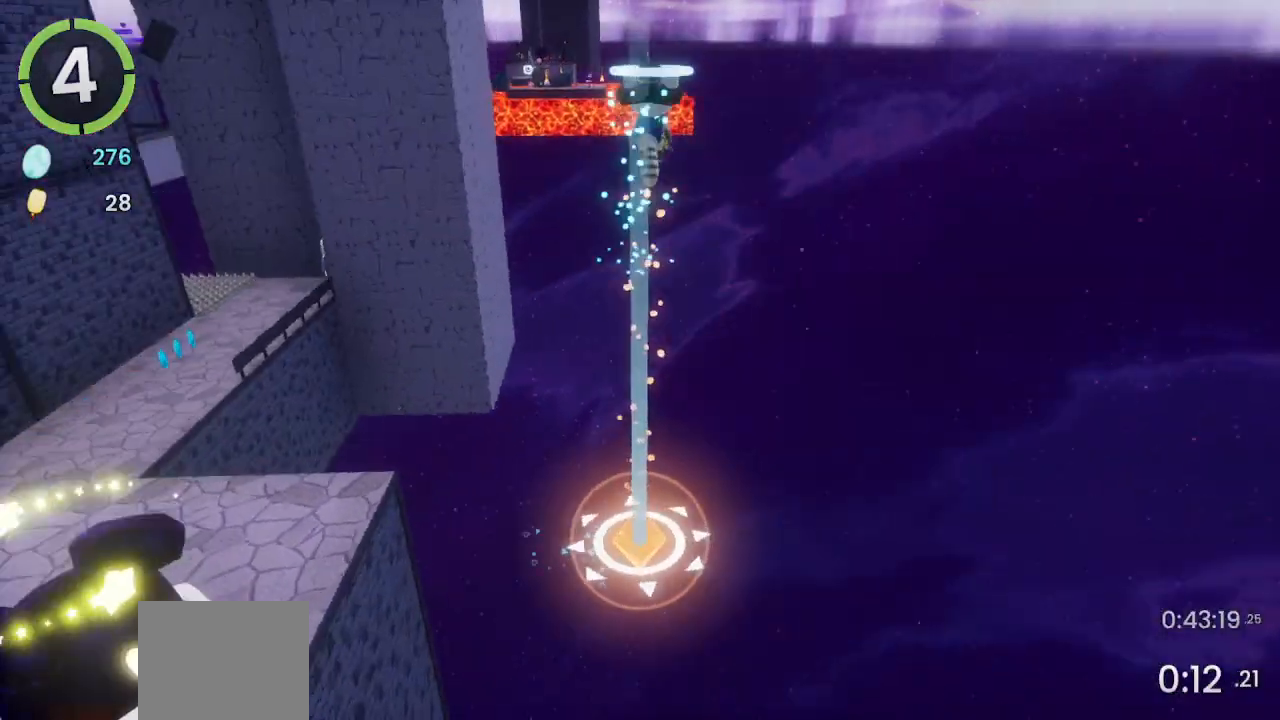
{"buttons": ["CROSS"], "left_stick": "up", "right_stick": "center", "events": [[433, "CROSS", "down"]]}
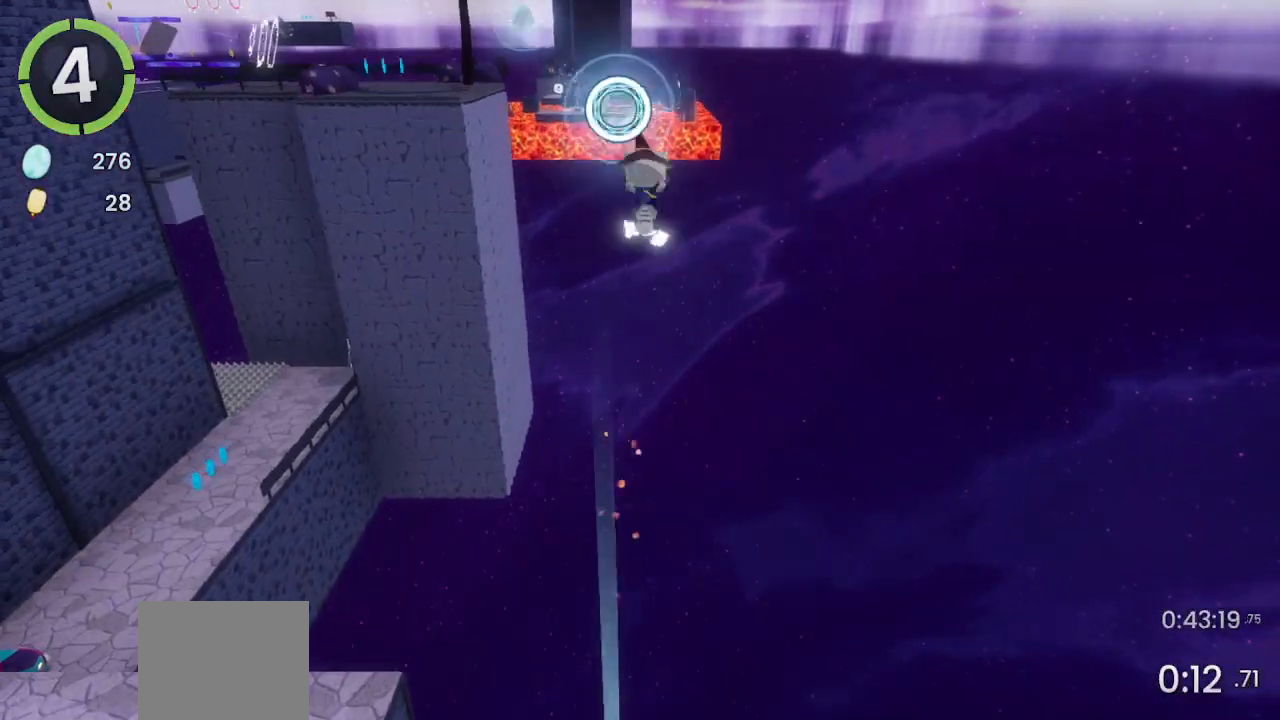
{"buttons": [], "left_stick": "up", "right_stick": "center", "events": [[33, "CROSS", "up"], [133, "right_stick", "left"], [233, "right_stick", "center"], [367, "SQUARE", "down"], [433, "SQUARE", "up"]]}
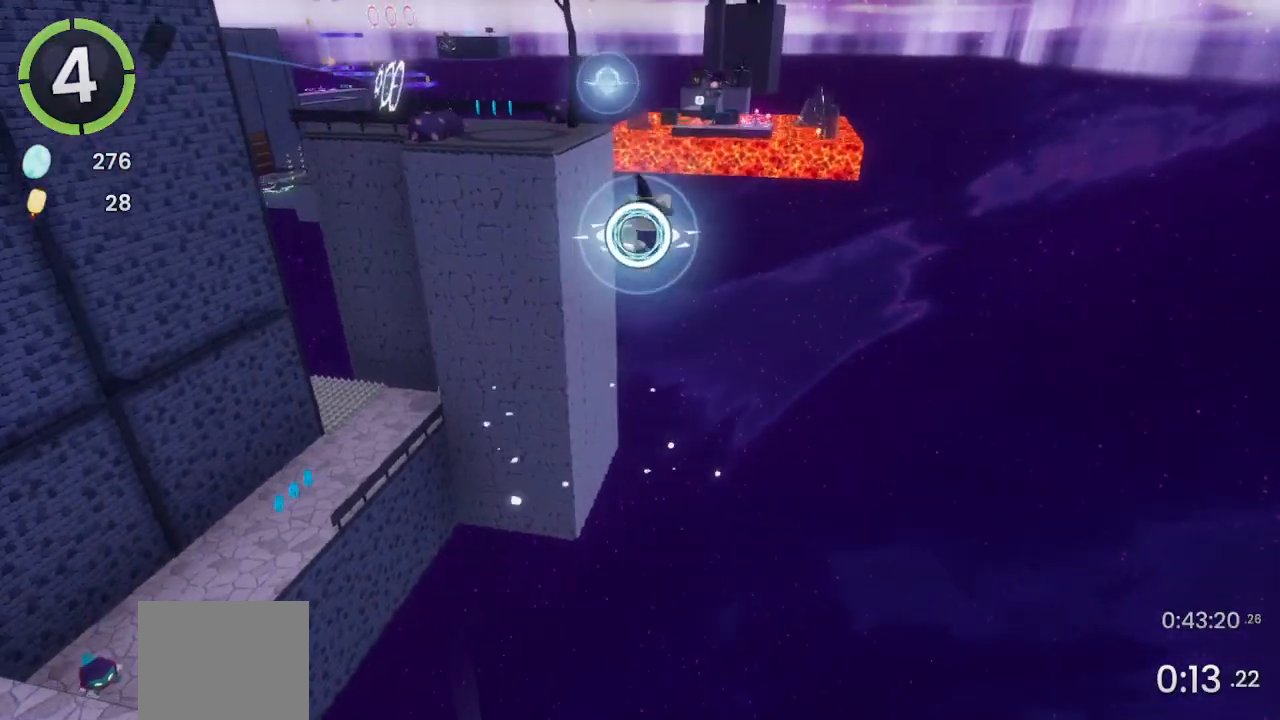
{"buttons": [], "left_stick": "up", "right_stick": "center", "events": [[133, "right_stick", "left"], [233, "right_stick", "center"]]}
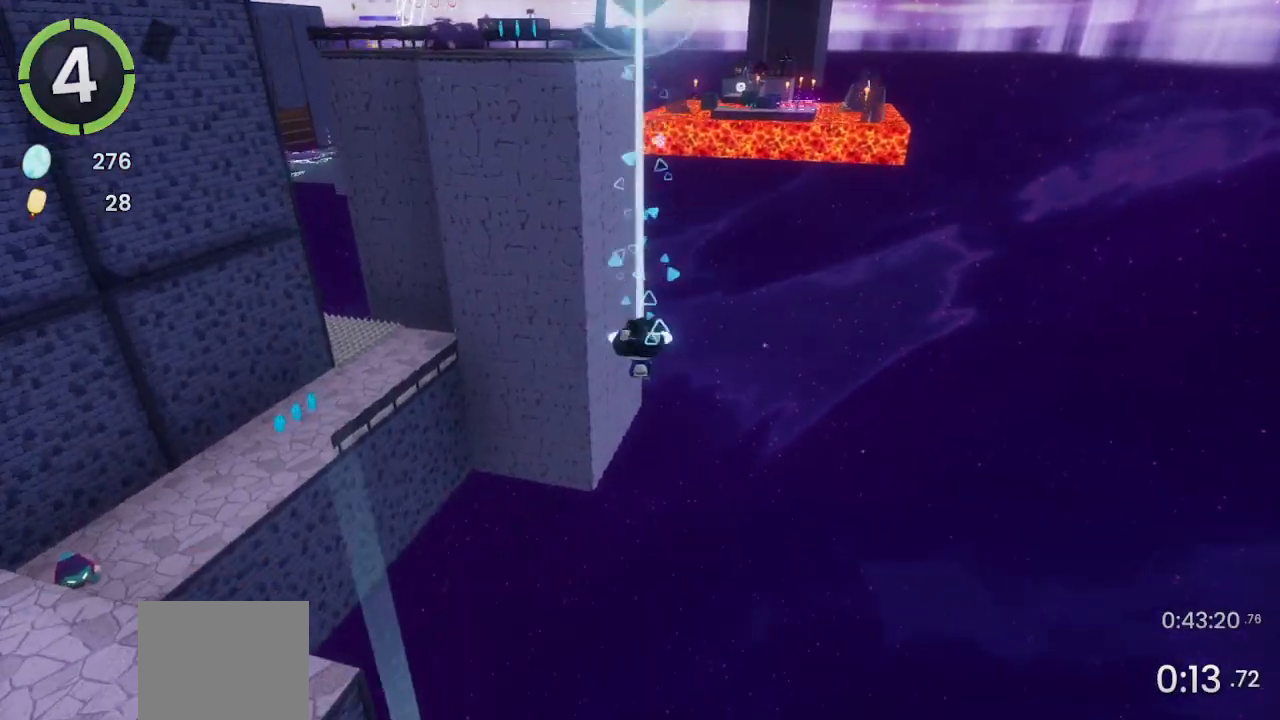
{"buttons": [], "left_stick": "up", "right_stick": "center", "events": [[433, "right_stick", "up-left"], [500, "right_stick", "center"]]}
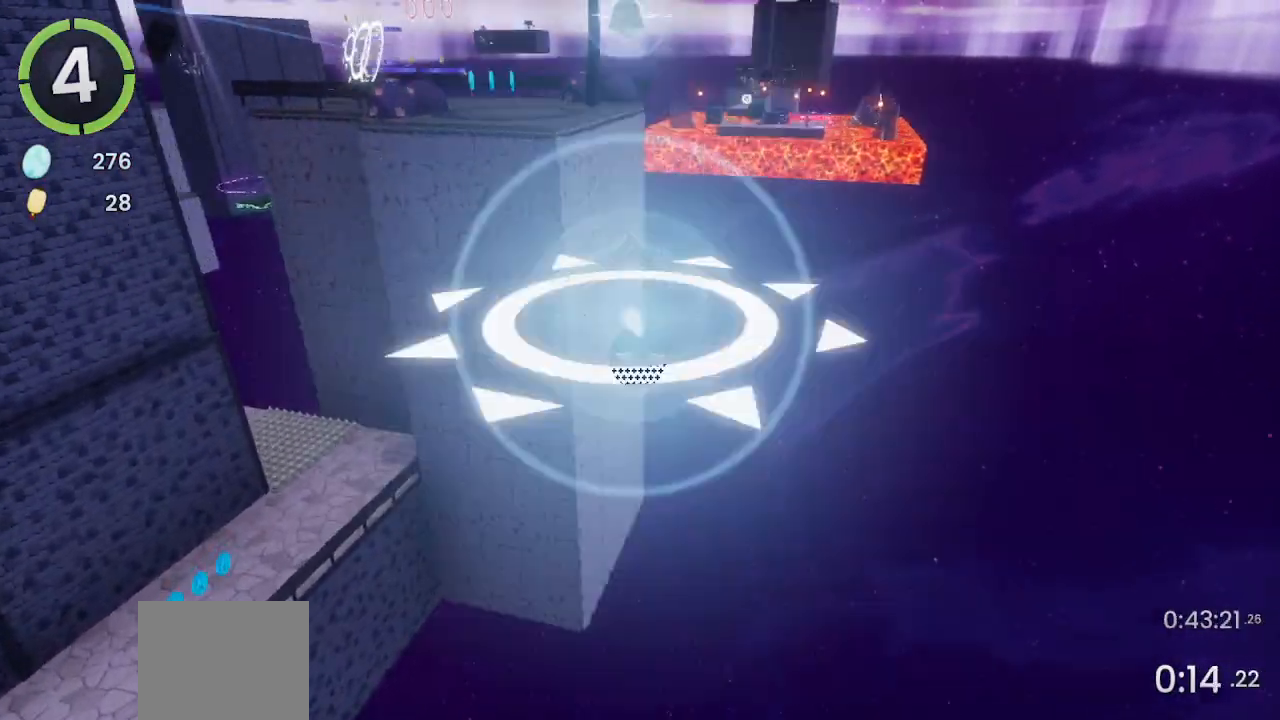
{"buttons": [], "left_stick": "up", "right_stick": "center", "events": [[233, "CROSS", "down"], [400, "CROSS", "up"]]}
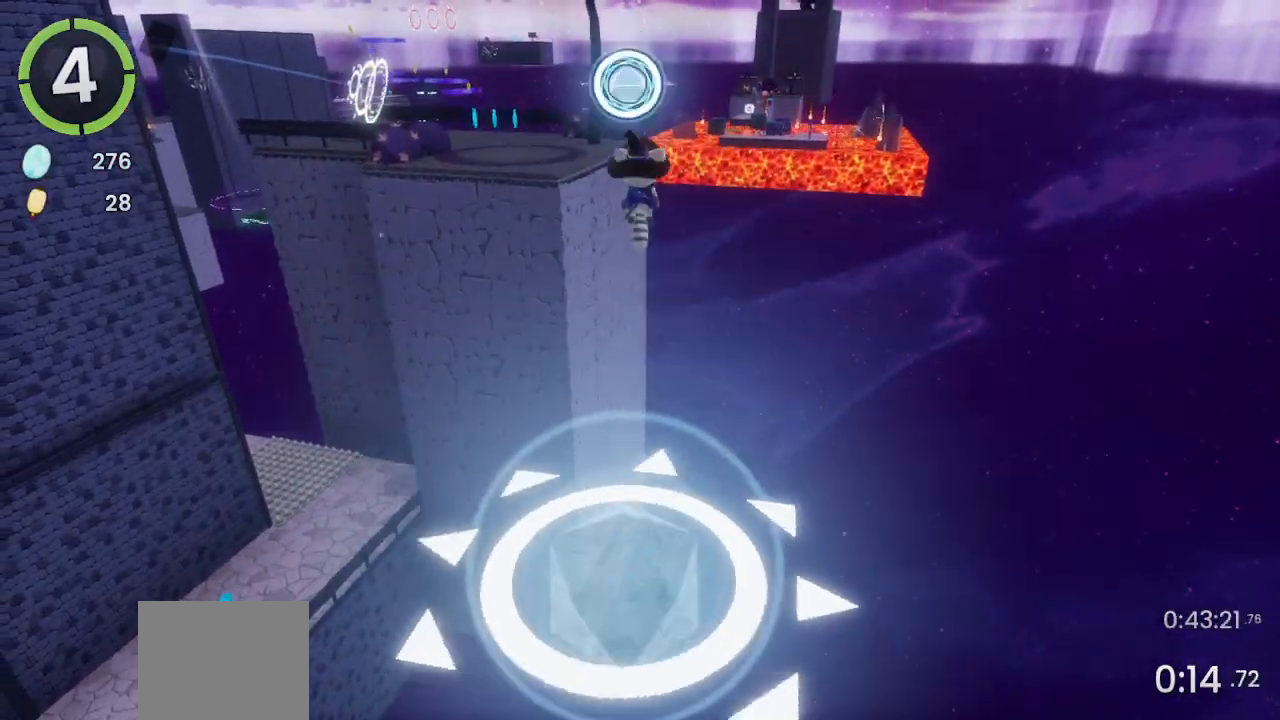
{"buttons": [], "left_stick": "up", "right_stick": "left", "events": [[167, "SQUARE", "down"], [300, "SQUARE", "up"], [367, "right_stick", "left"]]}
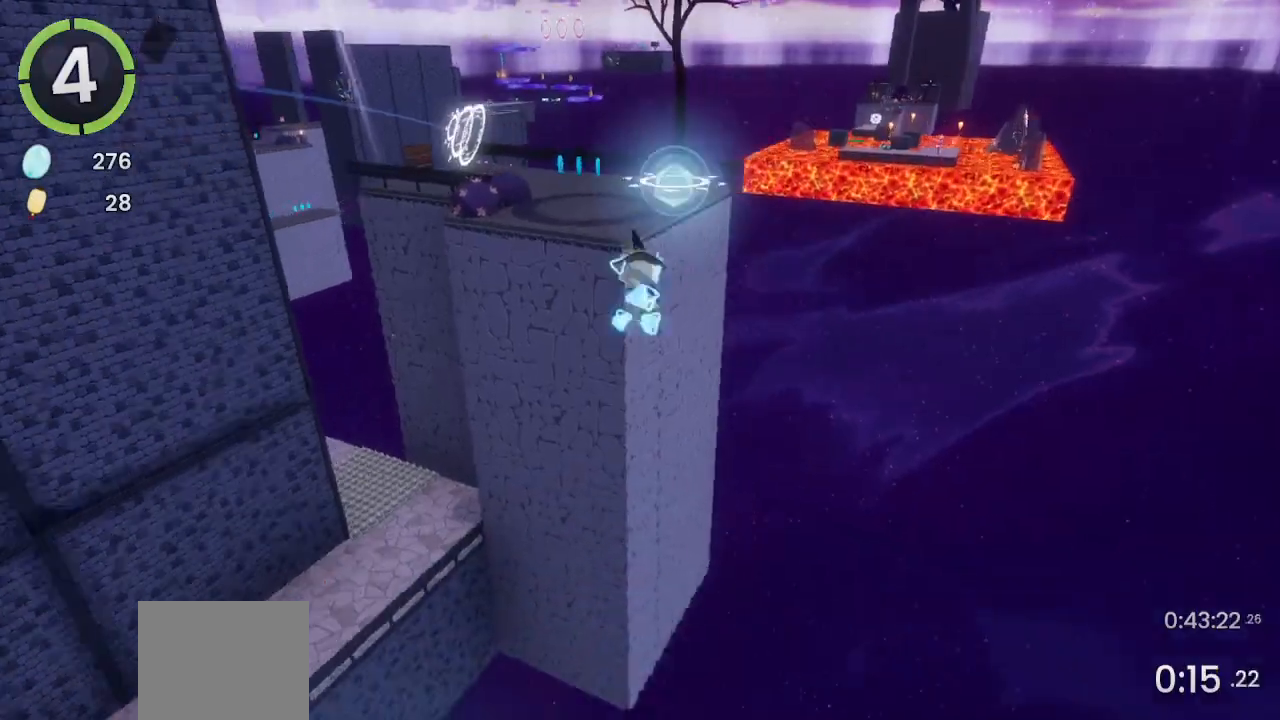
{"buttons": [], "left_stick": "up", "right_stick": "center", "events": [[333, "right_stick", "center"]]}
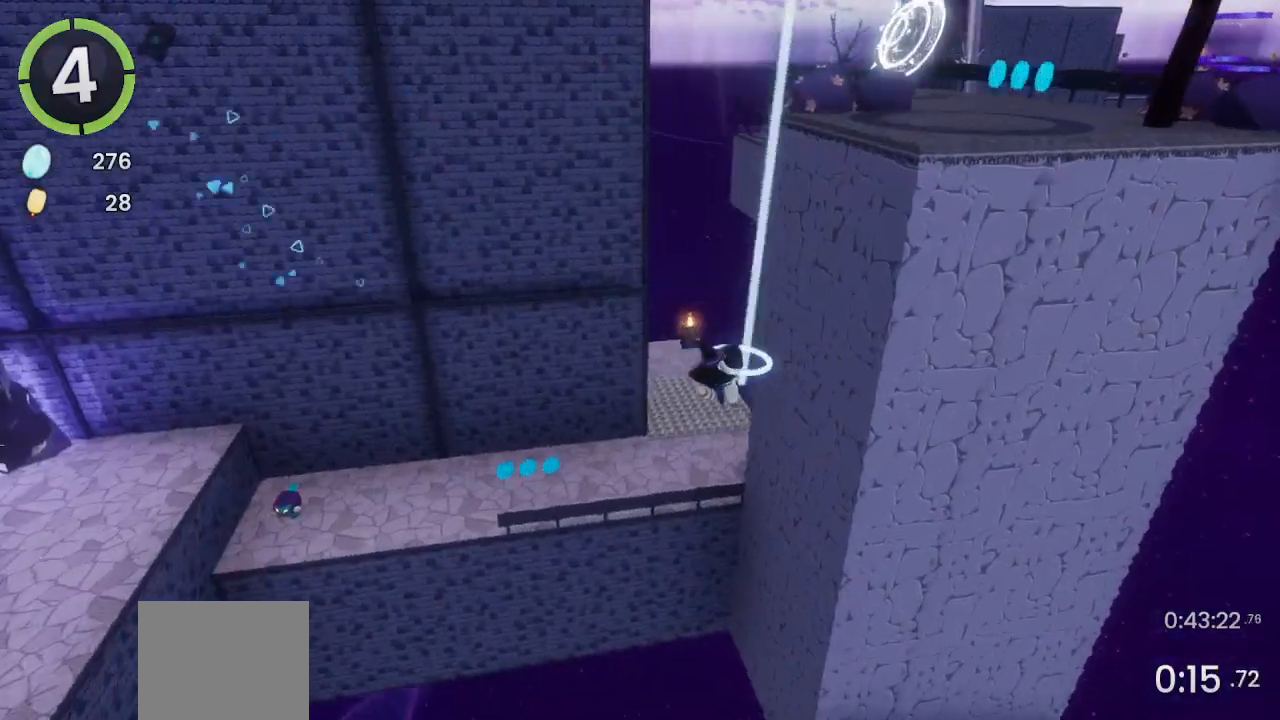
{"buttons": ["CROSS"], "left_stick": "up", "right_stick": "center", "events": [[433, "CROSS", "down"]]}
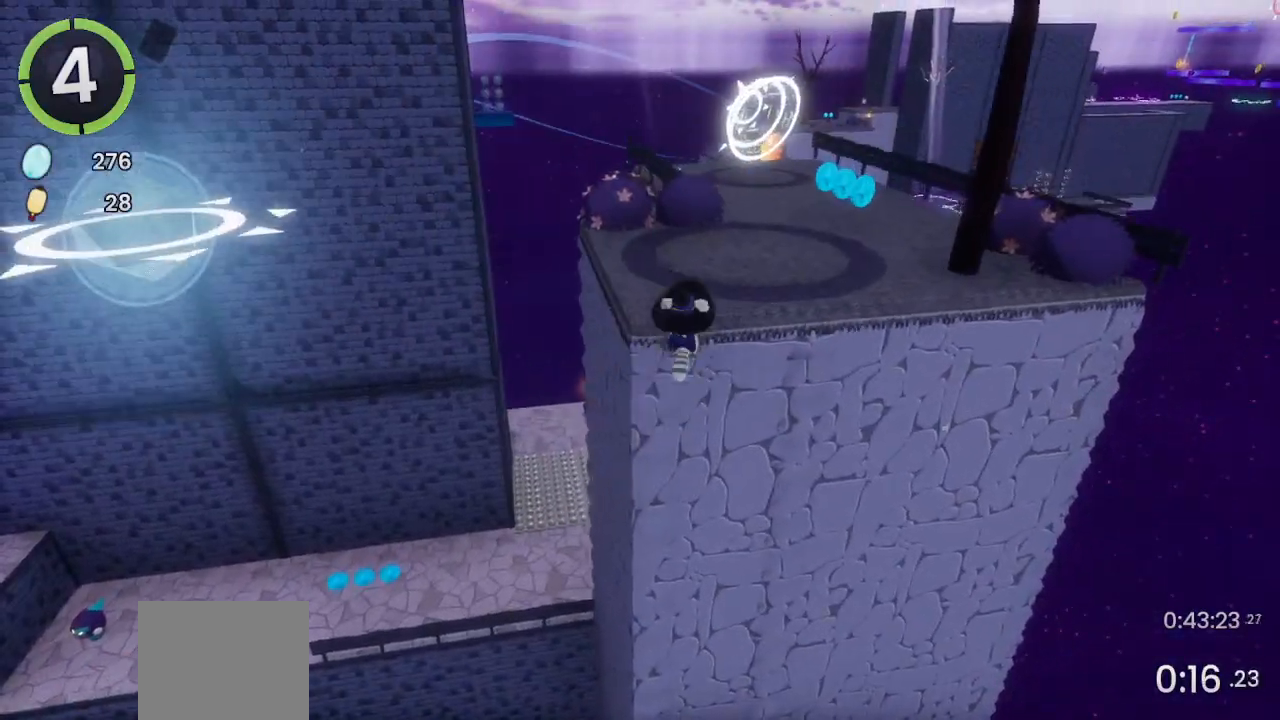
{"buttons": [], "left_stick": "up-right", "right_stick": "left", "events": [[33, "CROSS", "up"], [167, "R2", "down"], [167, "right_stick", "left"], [267, "left_stick", "up-right"], [433, "R2", "up"]]}
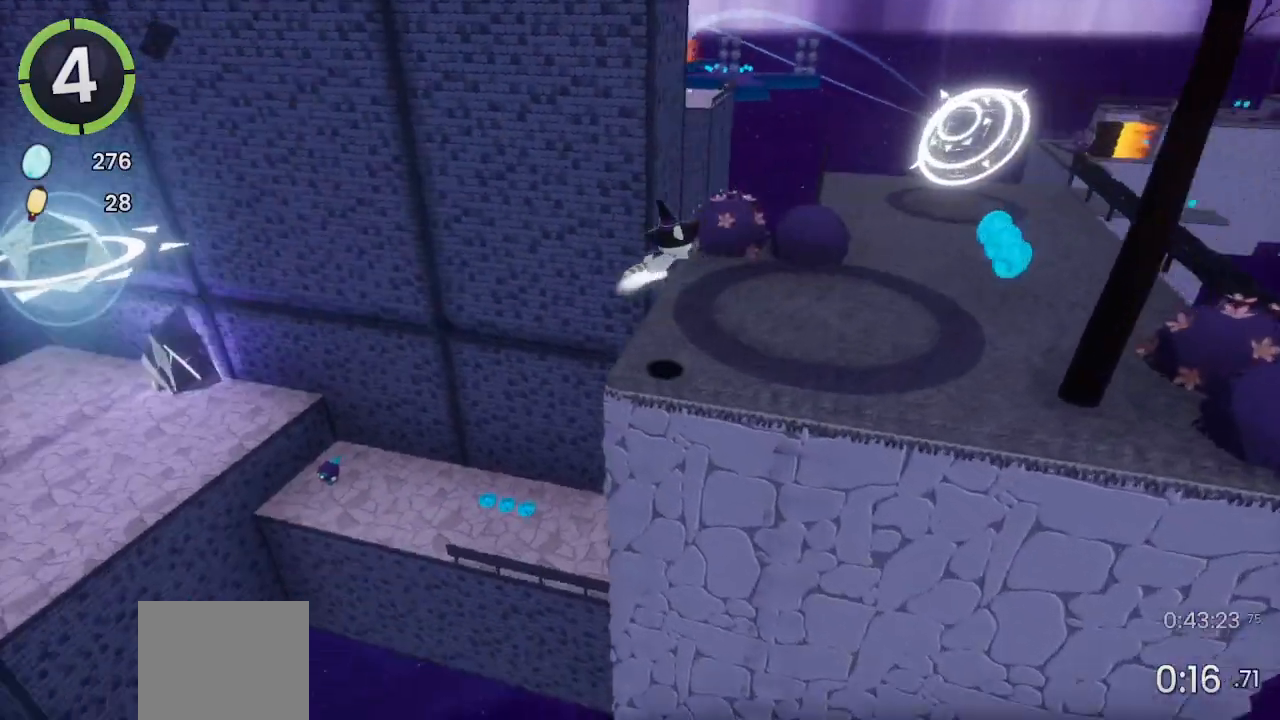
{"buttons": ["CROSS", "R2"], "left_stick": "up-right", "right_stick": "center", "events": [[133, "right_stick", "center"], [333, "CROSS", "down"], [333, "R2", "down"]]}
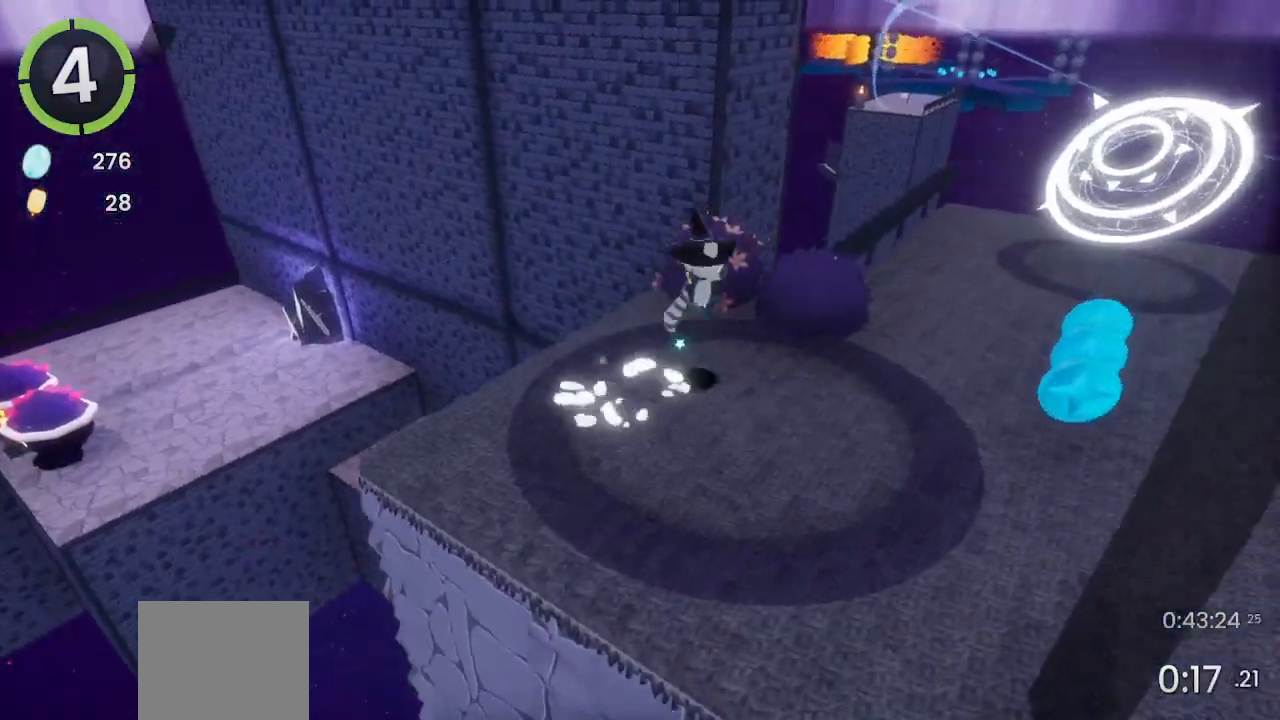
{"buttons": [], "left_stick": "up-right", "right_stick": "left", "events": [[33, "CROSS", "up"], [33, "R2", "up"], [133, "right_stick", "down-left"], [367, "right_stick", "center"], [500, "right_stick", "left"]]}
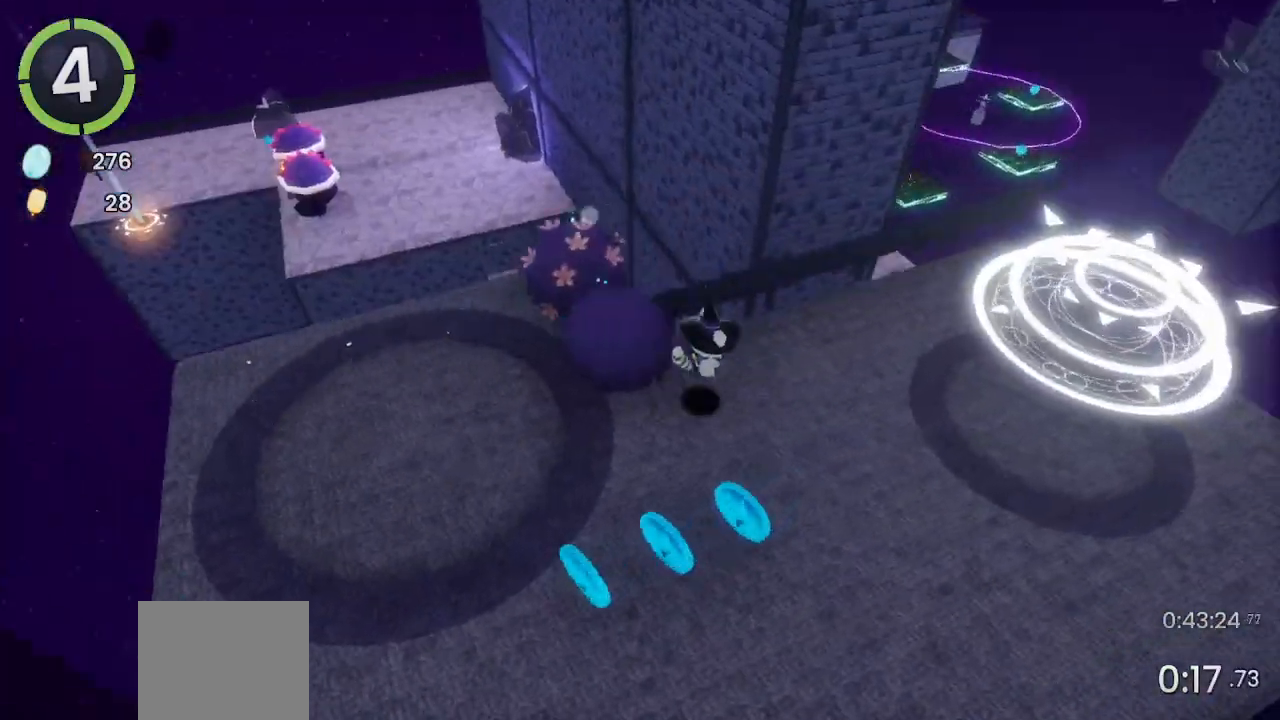
{"buttons": [], "left_stick": "up-right", "right_stick": "center", "events": [[167, "right_stick", "center"]]}
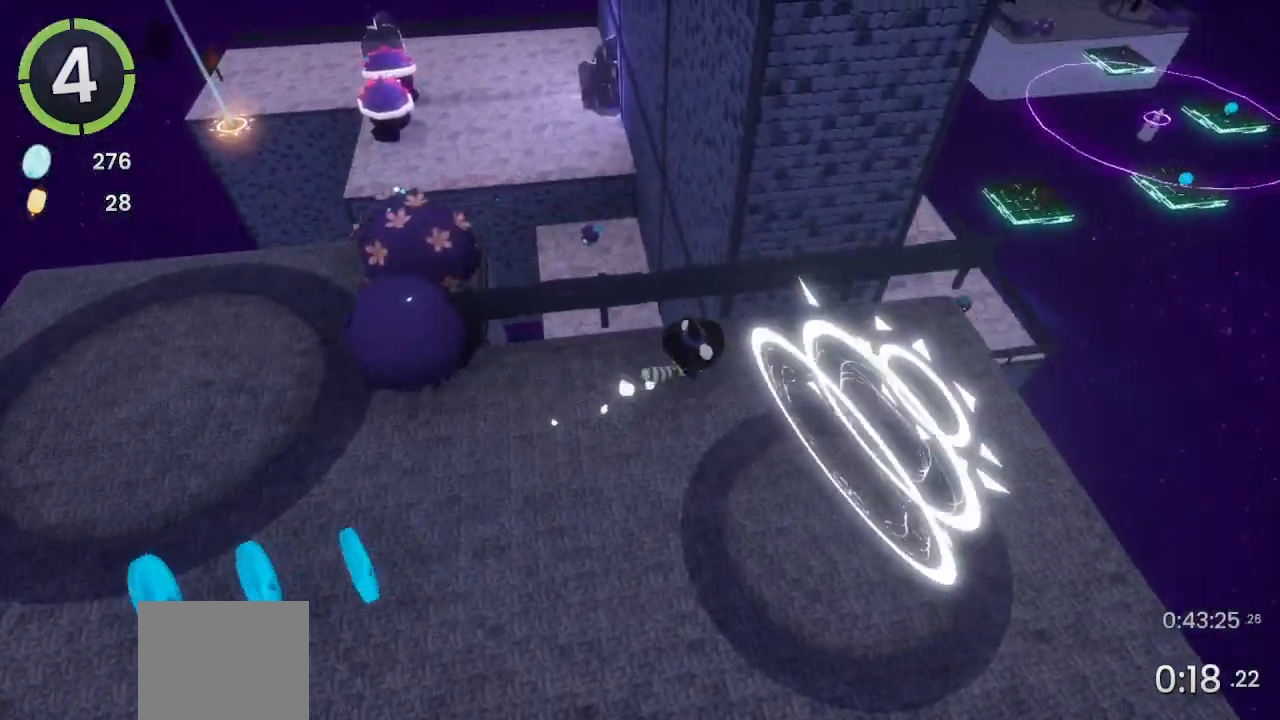
{"buttons": [], "left_stick": "up-right", "right_stick": "center", "events": [[33, "right_stick", "left"], [133, "right_stick", "up-left"], [300, "right_stick", "center"]]}
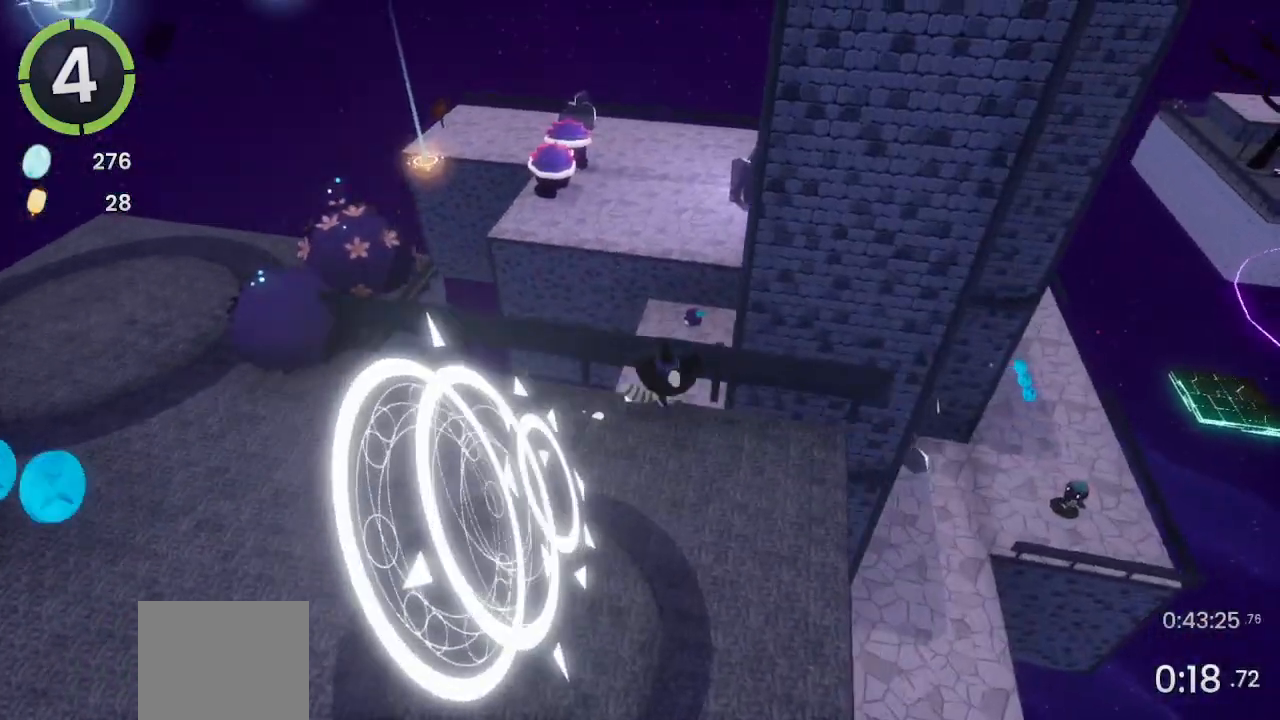
{"buttons": [], "left_stick": "up-left", "right_stick": "center", "events": [[33, "left_stick", "center"], [267, "CROSS", "down"], [267, "left_stick", "right"], [333, "CROSS", "up"], [500, "left_stick", "up-left"]]}
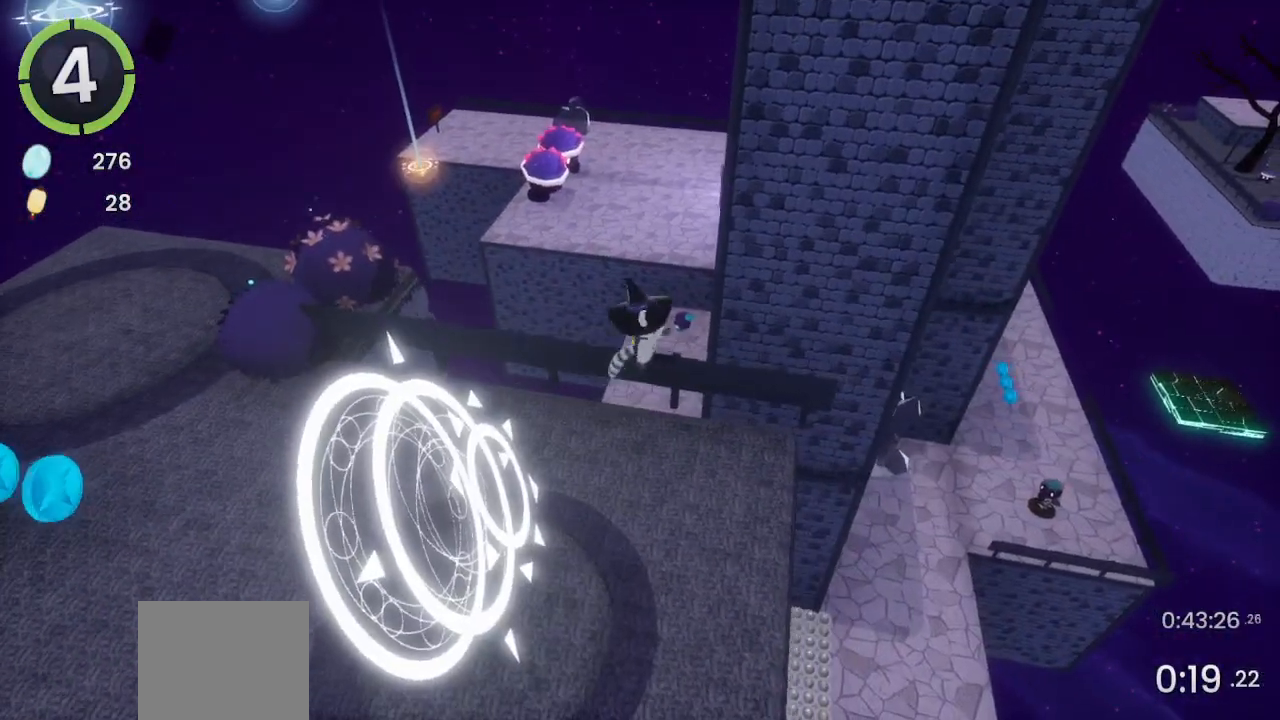
{"buttons": [], "left_stick": "up-right", "right_stick": "center", "events": [[67, "left_stick", "up"], [67, "right_stick", "right"], [167, "left_stick", "center"], [233, "right_stick", "up-right"], [333, "right_stick", "right"], [467, "left_stick", "up-right"], [500, "right_stick", "center"]]}
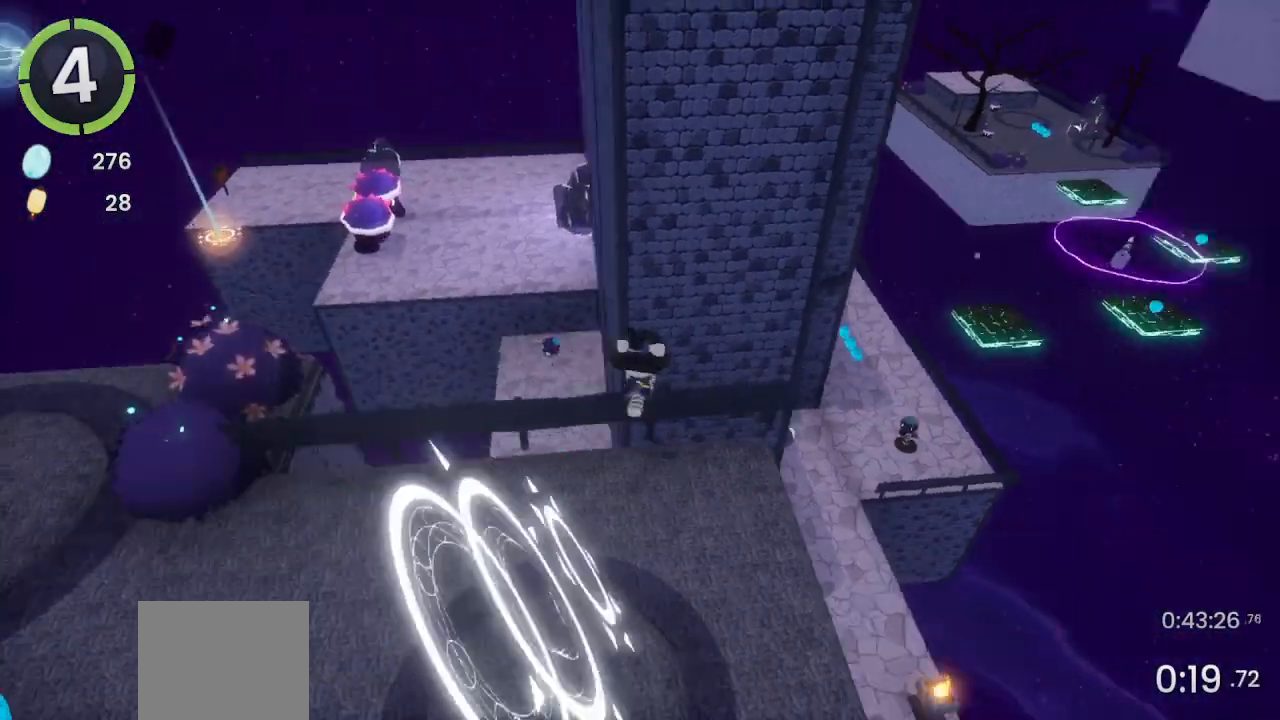
{"buttons": [], "left_stick": "center", "right_stick": "center", "events": [[133, "left_stick", "center"], [367, "CROSS", "down"], [433, "CROSS", "up"]]}
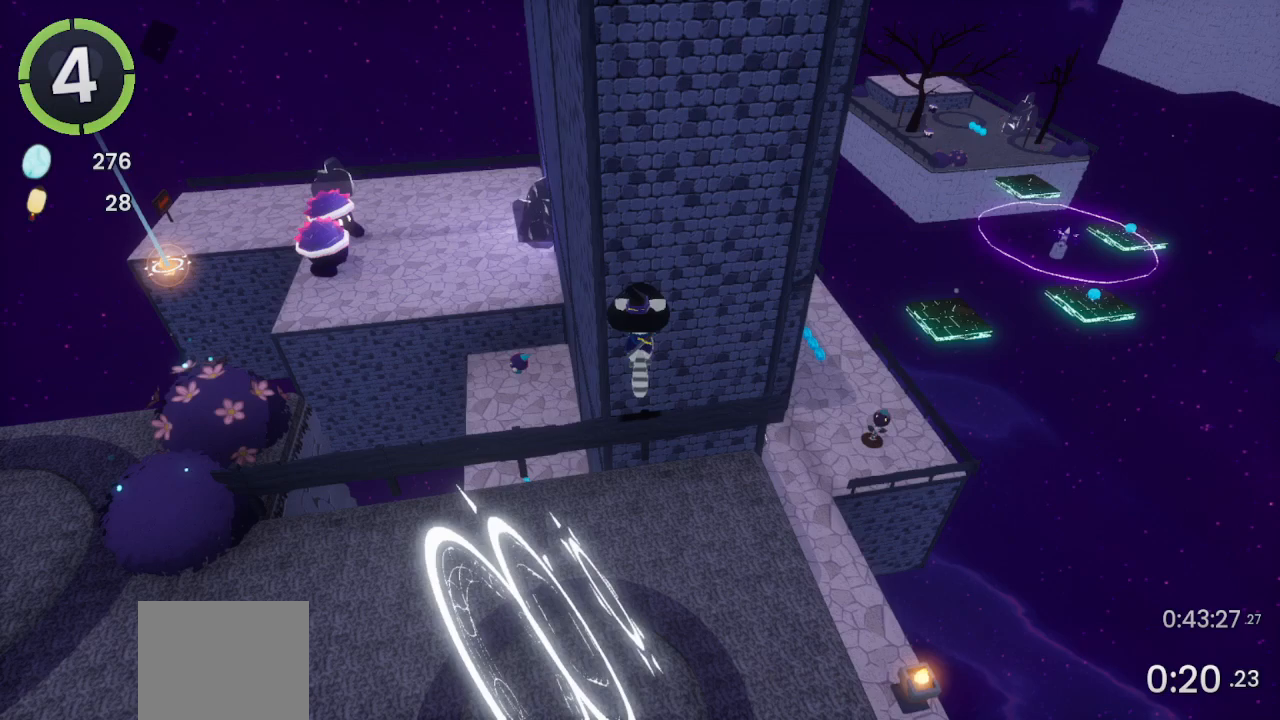
{"buttons": [], "left_stick": "up", "right_stick": "center", "events": [[100, "L1", "down"], [100, "L2", "down"], [167, "L1", "up"], [167, "L2", "up"], [200, "left_stick", "up"], [300, "CROSS", "down"], [433, "CROSS", "up"]]}
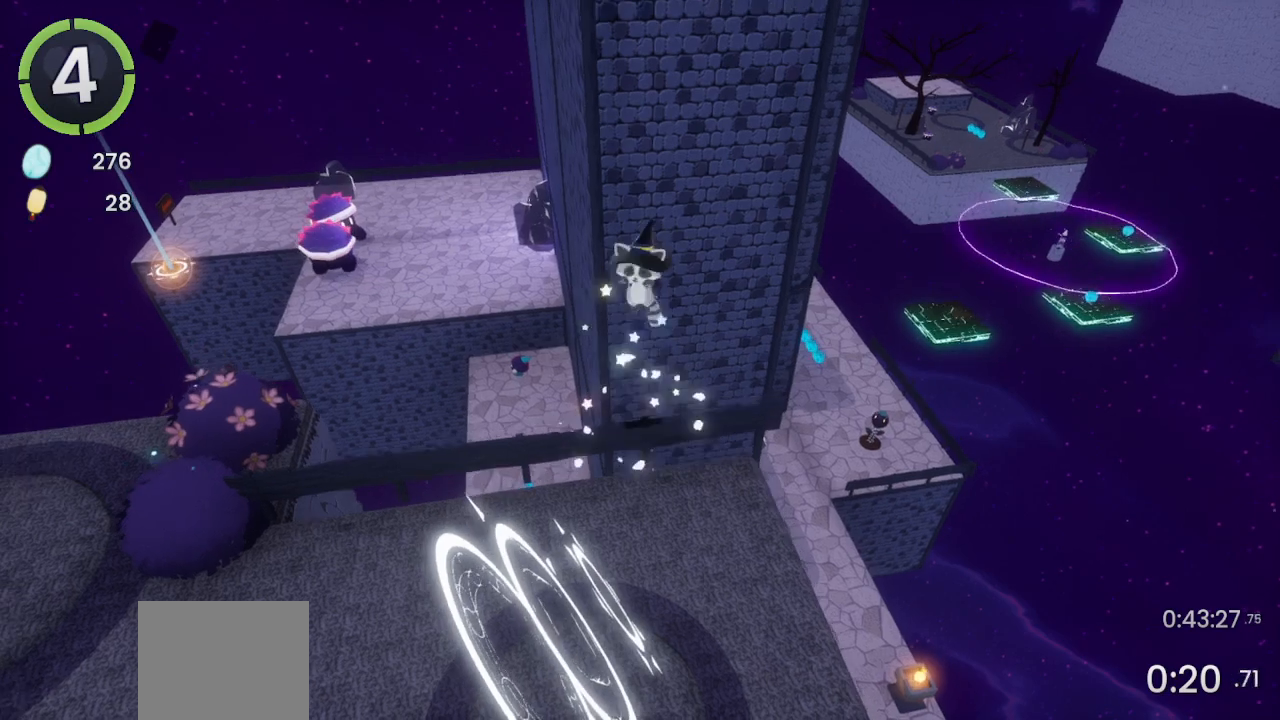
{"buttons": ["CROSS"], "left_stick": "up", "right_stick": "center", "events": [[67, "right_stick", "left"], [167, "right_stick", "center"], [400, "CROSS", "down"]]}
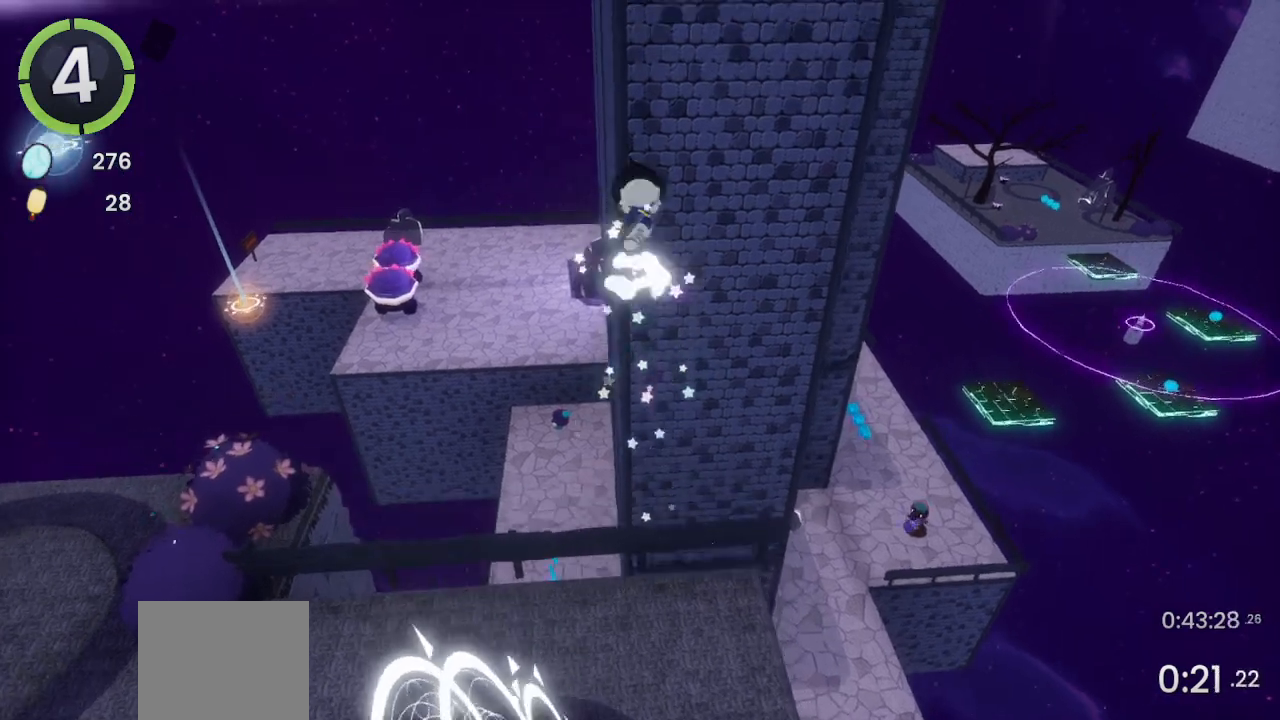
{"buttons": [], "left_stick": "up", "right_stick": "center", "events": [[100, "CROSS", "up"], [333, "SQUARE", "down"], [433, "SQUARE", "up"]]}
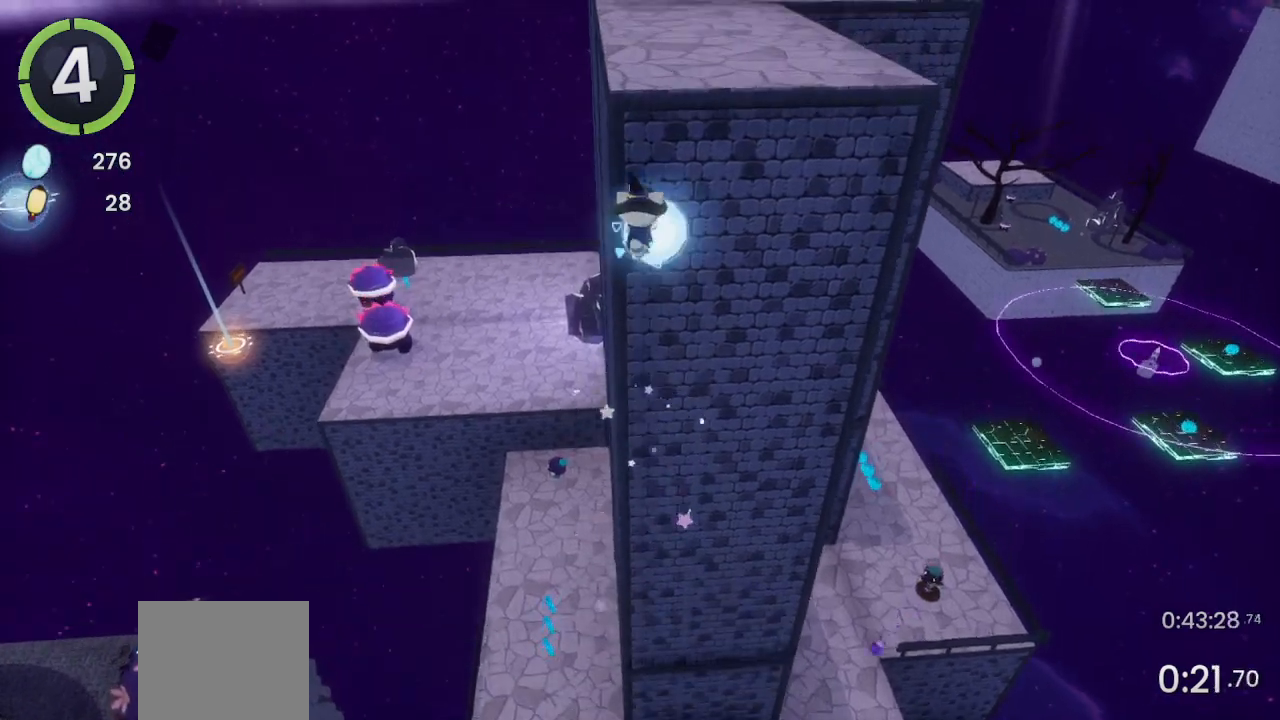
{"buttons": ["CROSS"], "left_stick": "up", "right_stick": "center", "events": [[67, "right_stick", "up-left"], [233, "right_stick", "center"], [433, "CROSS", "down"]]}
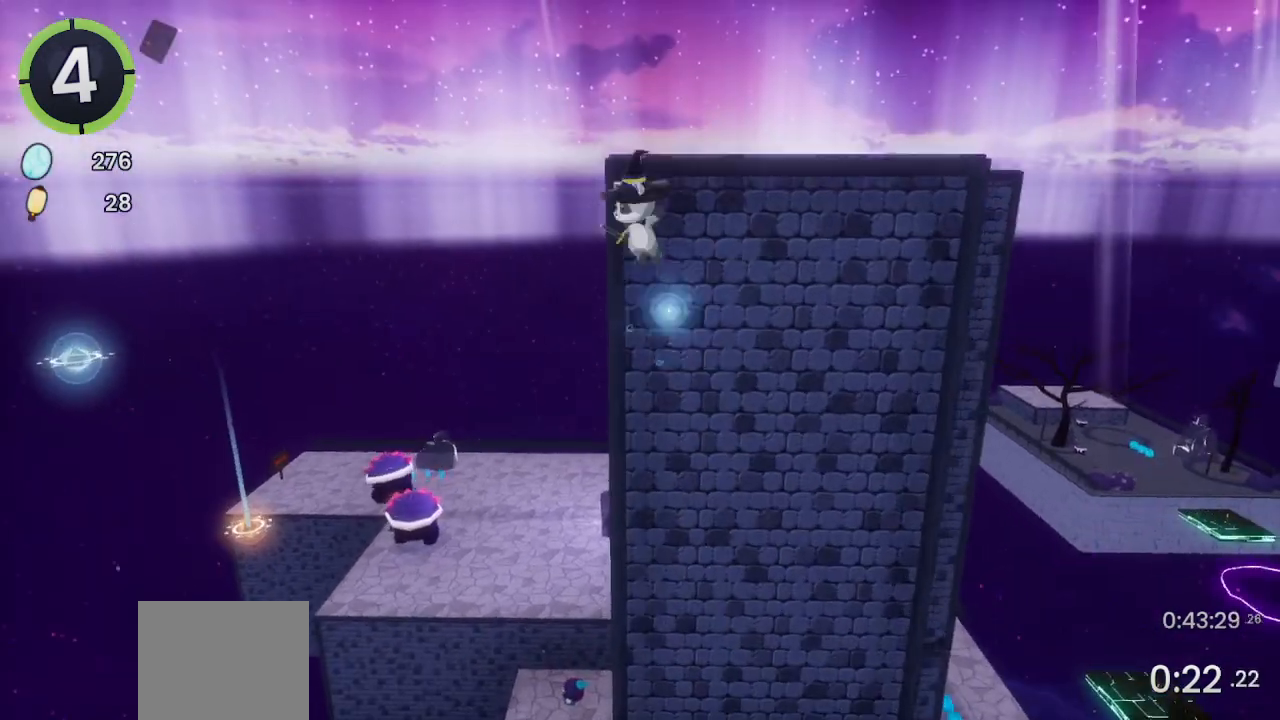
{"buttons": ["CROSS"], "left_stick": "up", "right_stick": "center", "events": [[133, "CROSS", "up"], [233, "R2", "down"], [400, "CROSS", "down"], [400, "R2", "up"]]}
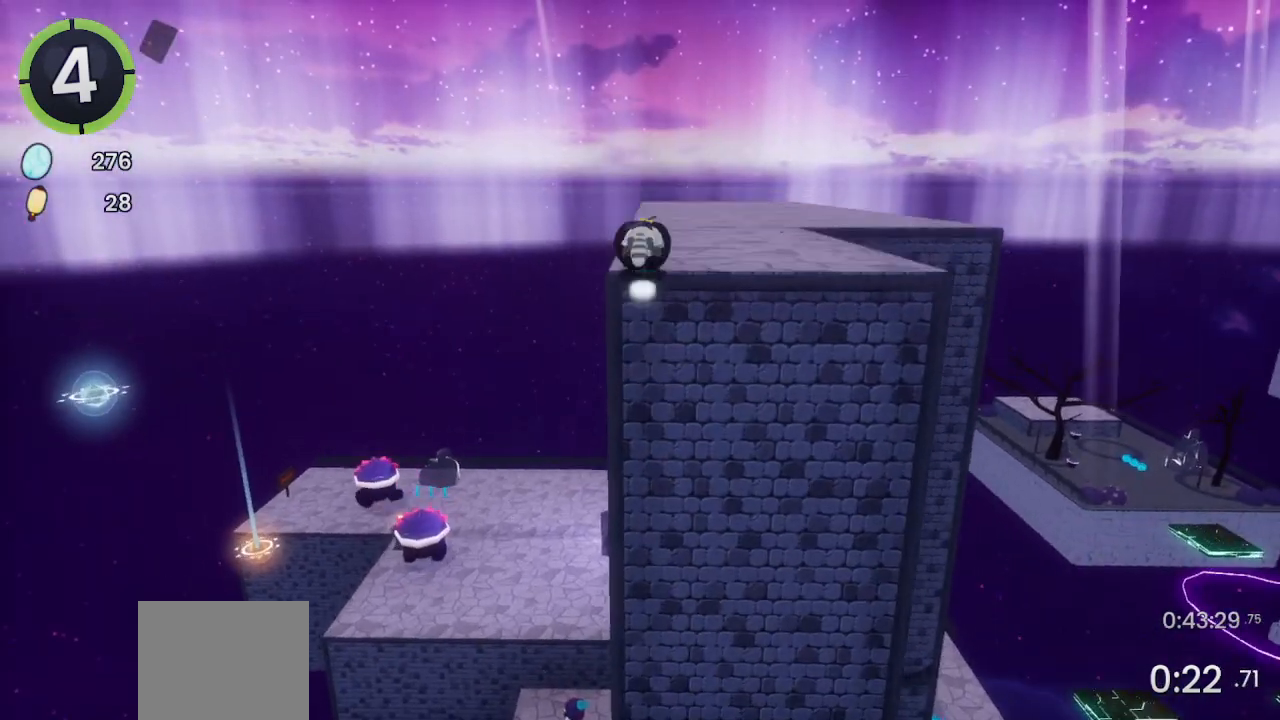
{"buttons": [], "left_stick": "up-right", "right_stick": "center", "events": [[33, "CROSS", "up"], [33, "right_stick", "left"], [67, "left_stick", "up-right"], [333, "right_stick", "center"], [400, "R2", "down"], [433, "CROSS", "down"], [500, "CROSS", "up"], [500, "R2", "up"]]}